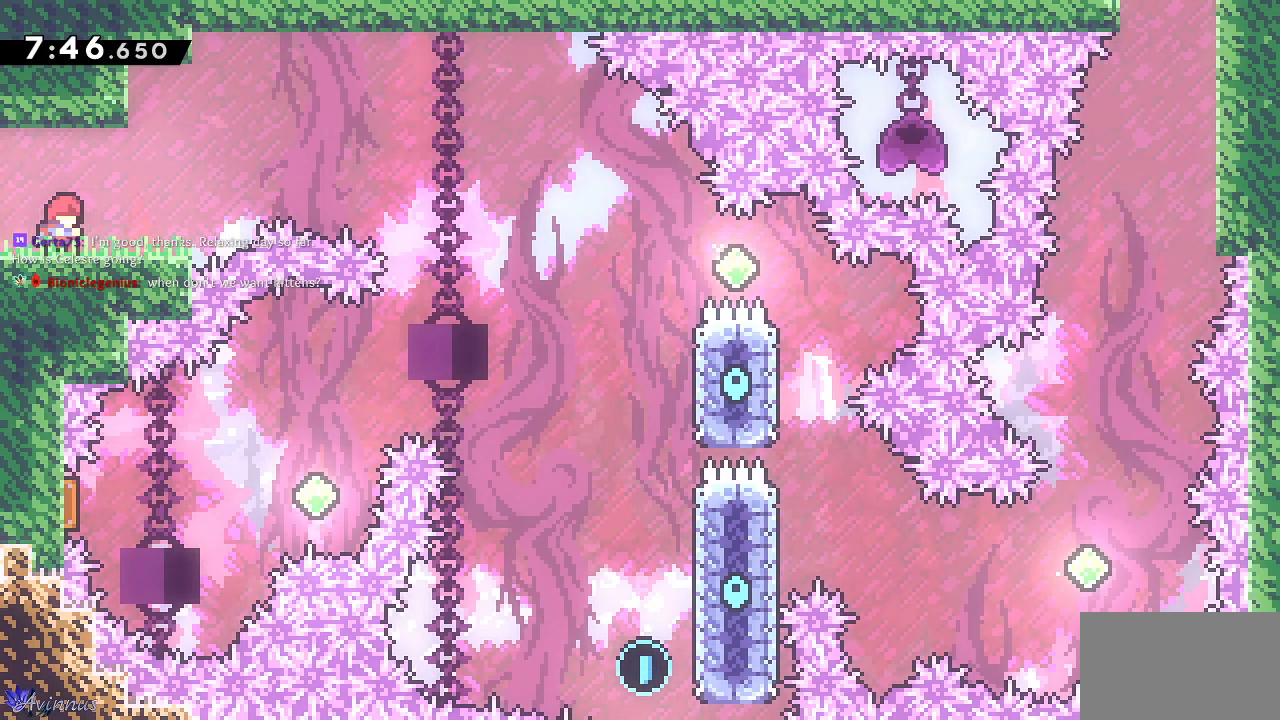
Gameplay with a controller (PlayStation layout); each line is a JSON object with the inputs held at the frame after it. "events" lists button and stick changes between this image and that frame as [ms after this image, input, new state], when the widget could be followed in between.
{"buttons": [], "left_stick": "center", "right_stick": "center", "events": []}
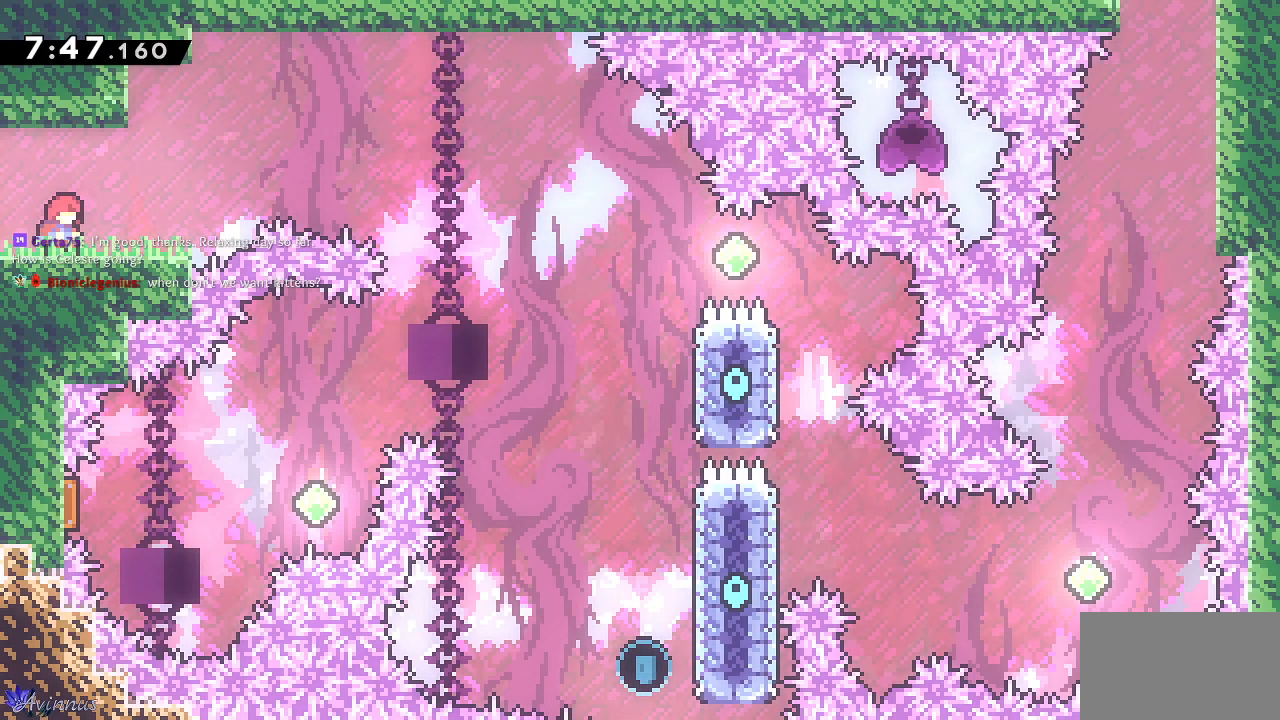
{"buttons": [], "left_stick": "center", "right_stick": "center", "events": []}
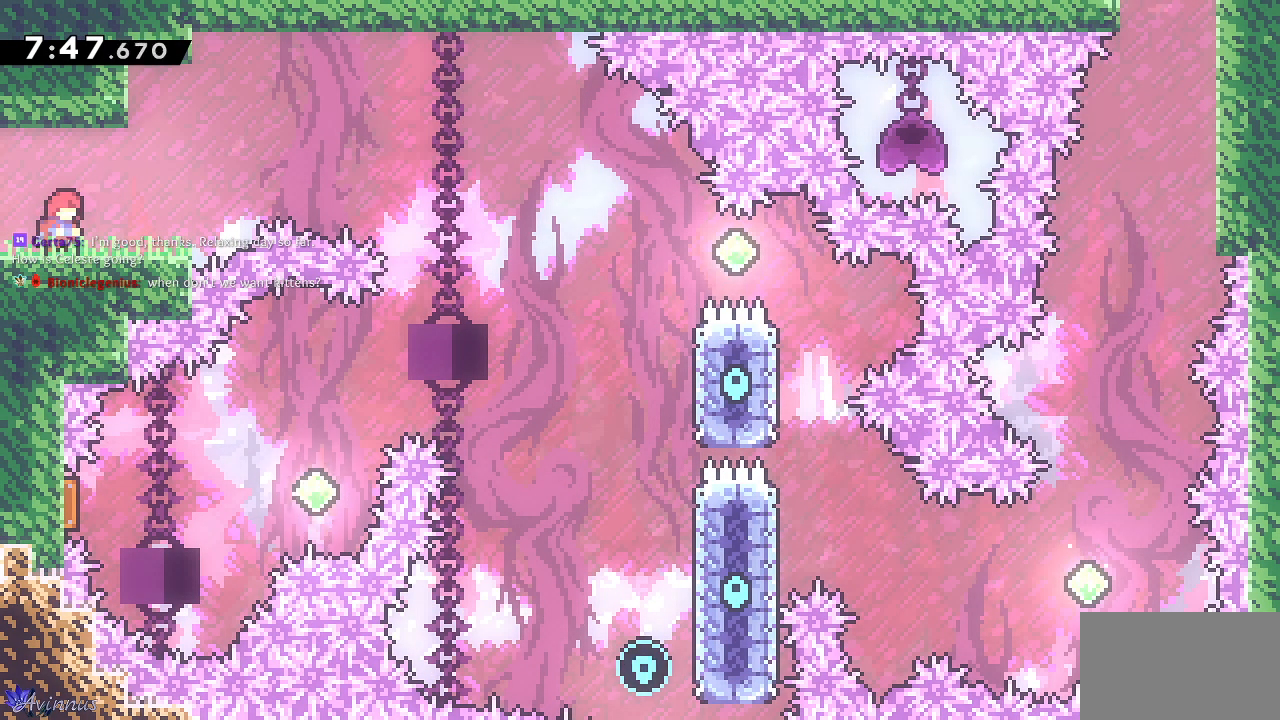
{"buttons": [], "left_stick": "center", "right_stick": "center", "events": []}
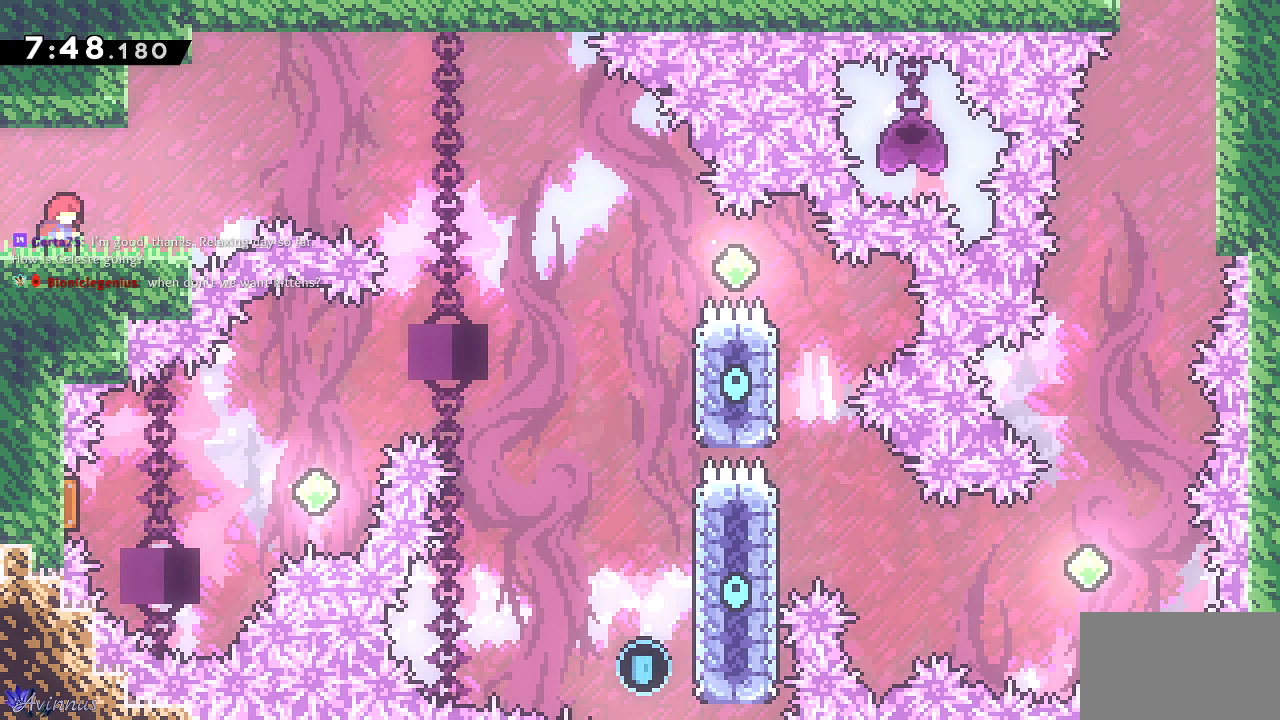
{"buttons": ["DPAD_RIGHT"], "left_stick": "center", "right_stick": "center", "events": [[333, "DPAD_RIGHT", "down"]]}
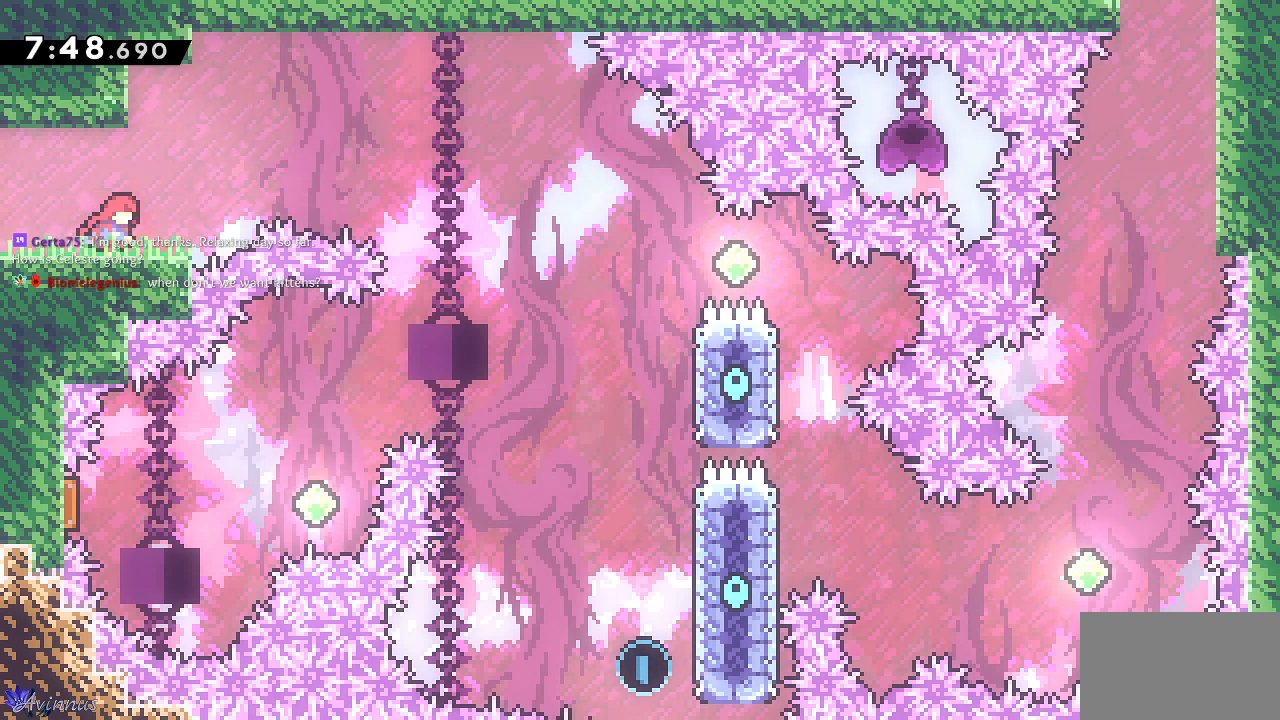
{"buttons": ["CROSS", "DPAD_RIGHT"], "left_stick": "center", "right_stick": "center", "events": [[200, "CROSS", "down"]]}
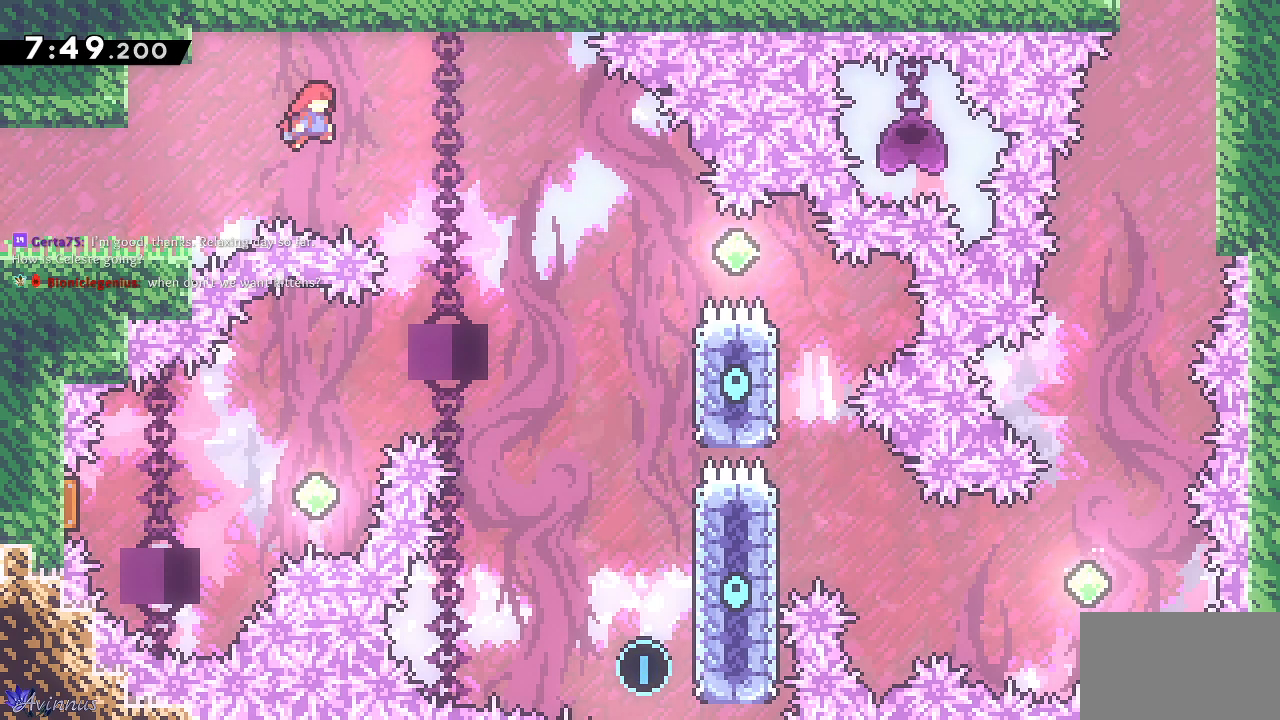
{"buttons": ["CROSS", "DPAD_RIGHT"], "left_stick": "center", "right_stick": "center", "events": []}
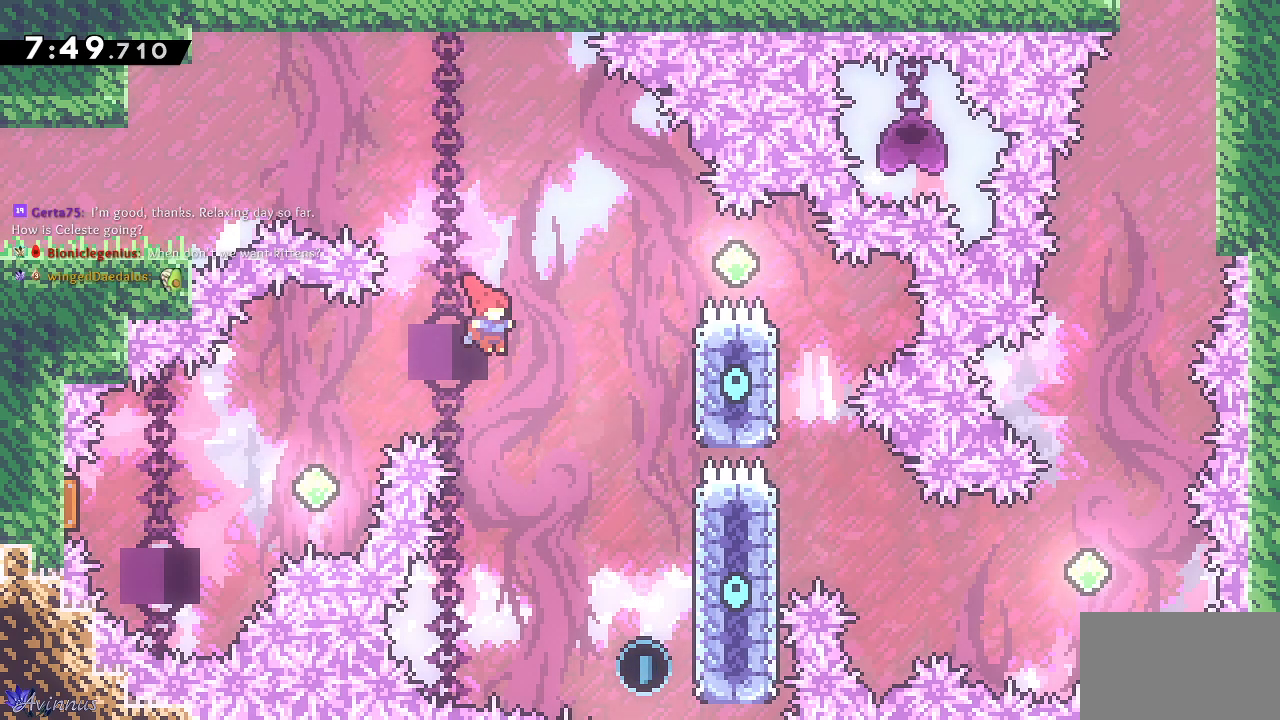
{"buttons": ["DPAD_UP"], "left_stick": "center", "right_stick": "center", "events": [[400, "CROSS", "up"], [483, "DPAD_RIGHT", "up"], [483, "DPAD_UP", "down"]]}
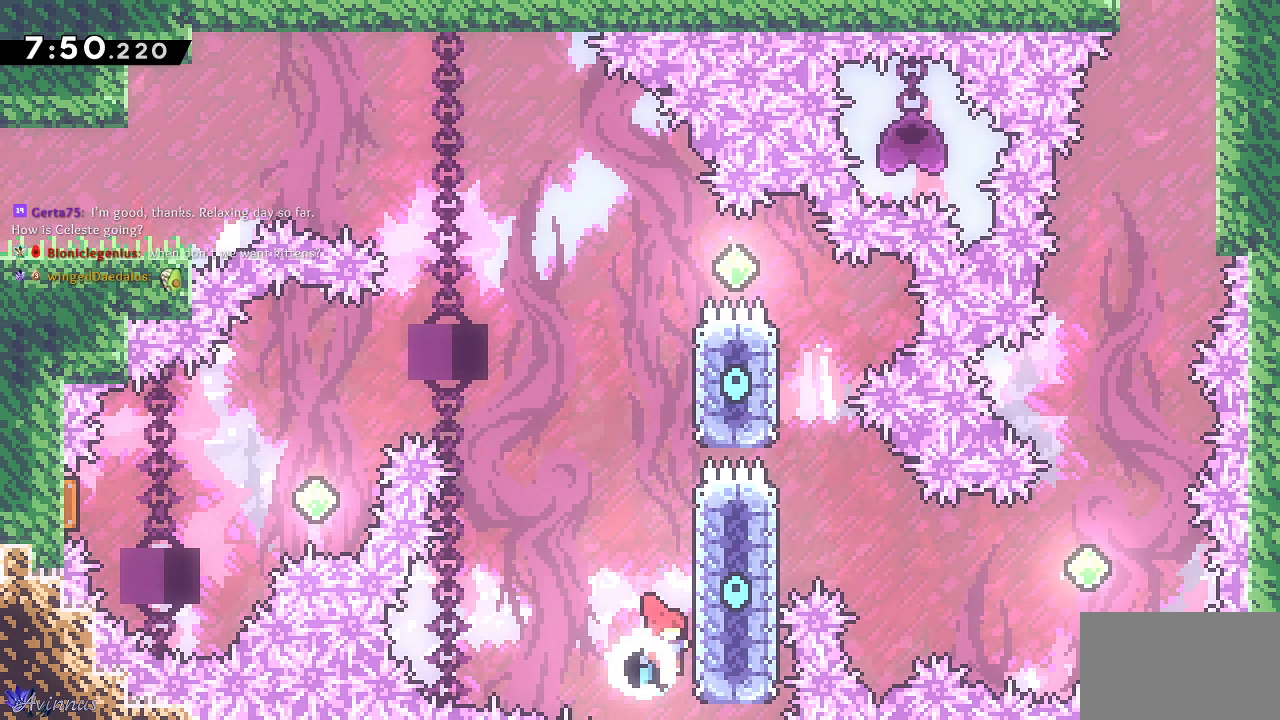
{"buttons": ["CROSS", "DPAD_LEFT"], "left_stick": "center", "right_stick": "center", "events": [[17, "SQUARE", "down"], [67, "DPAD_LEFT", "down"], [117, "SQUARE", "up"], [183, "DPAD_UP", "up"], [217, "CROSS", "down"]]}
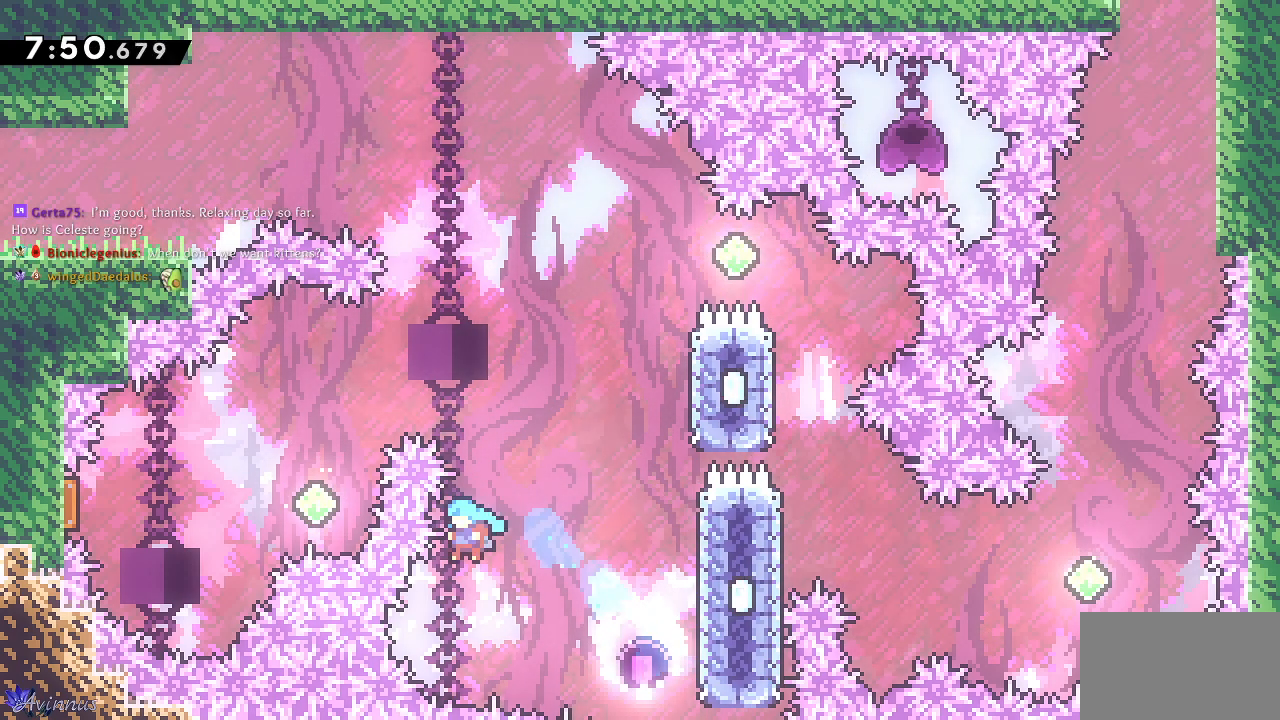
{"buttons": [], "left_stick": "center", "right_stick": "center", "events": [[117, "CROSS", "up"], [117, "DPAD_LEFT", "up"], [117, "DPAD_UP", "down"], [133, "DPAD_UP", "up"]]}
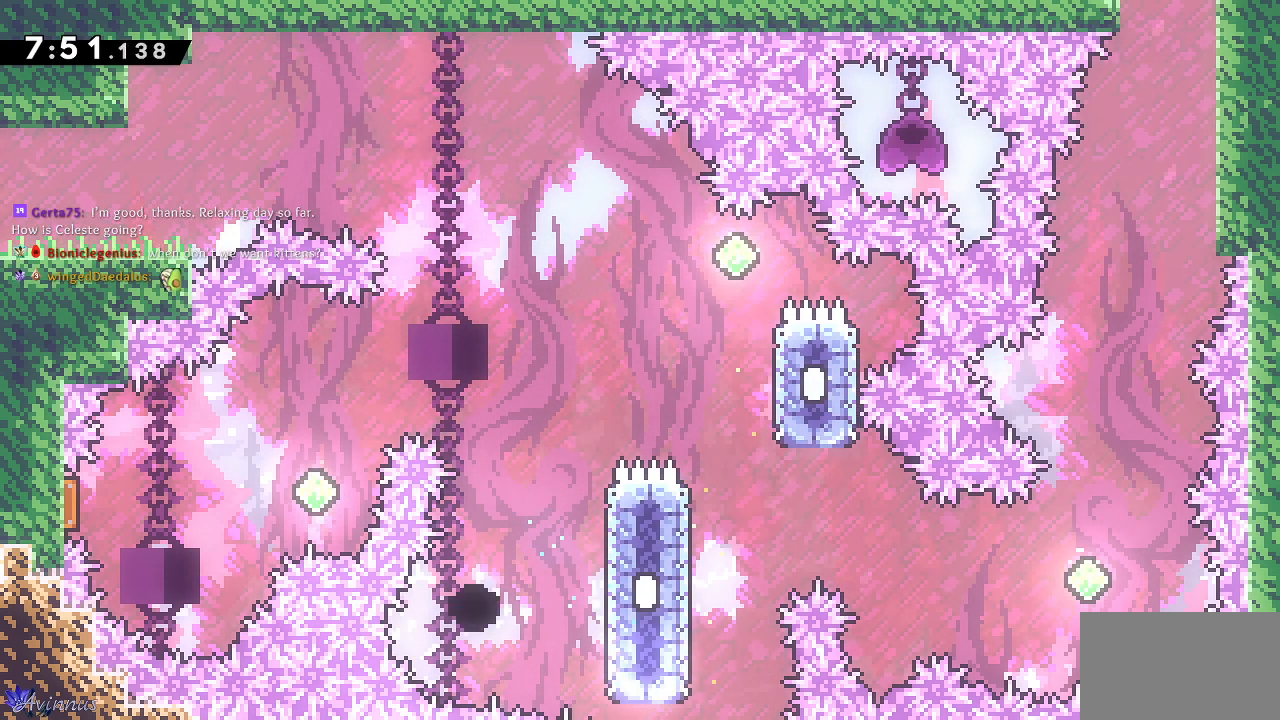
{"buttons": [], "left_stick": "center", "right_stick": "center", "events": []}
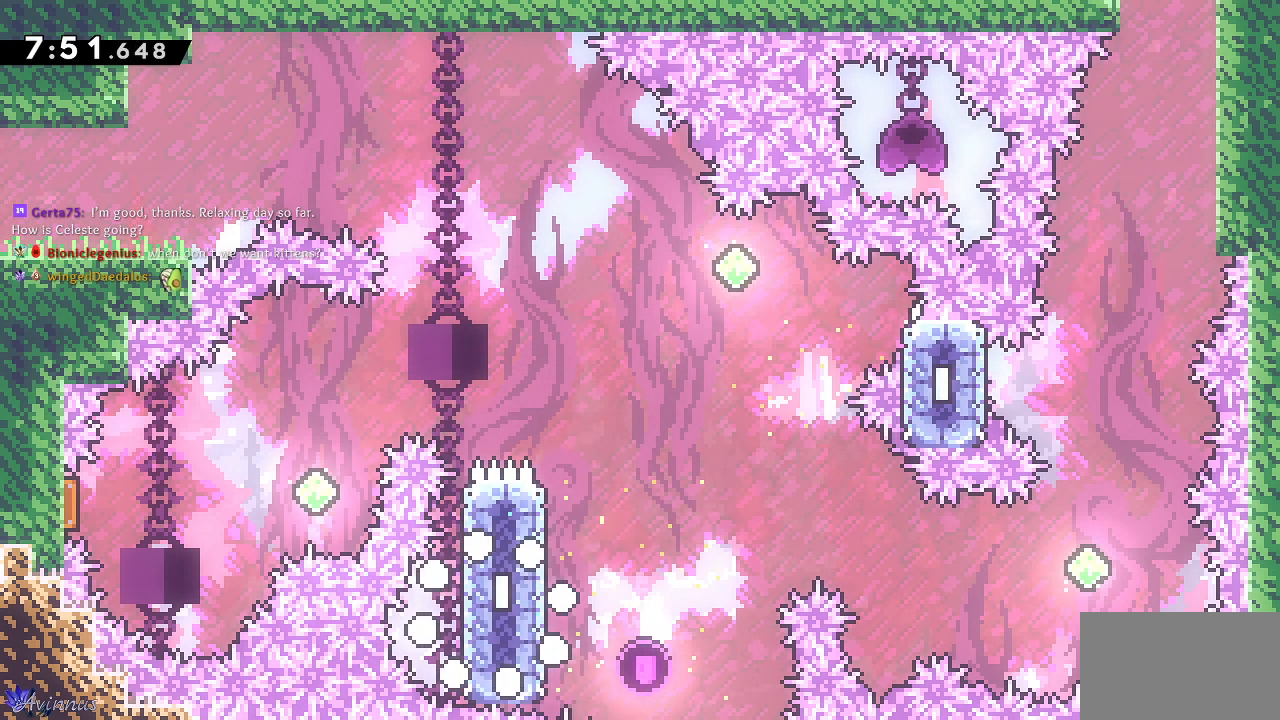
{"buttons": [], "left_stick": "center", "right_stick": "center", "events": []}